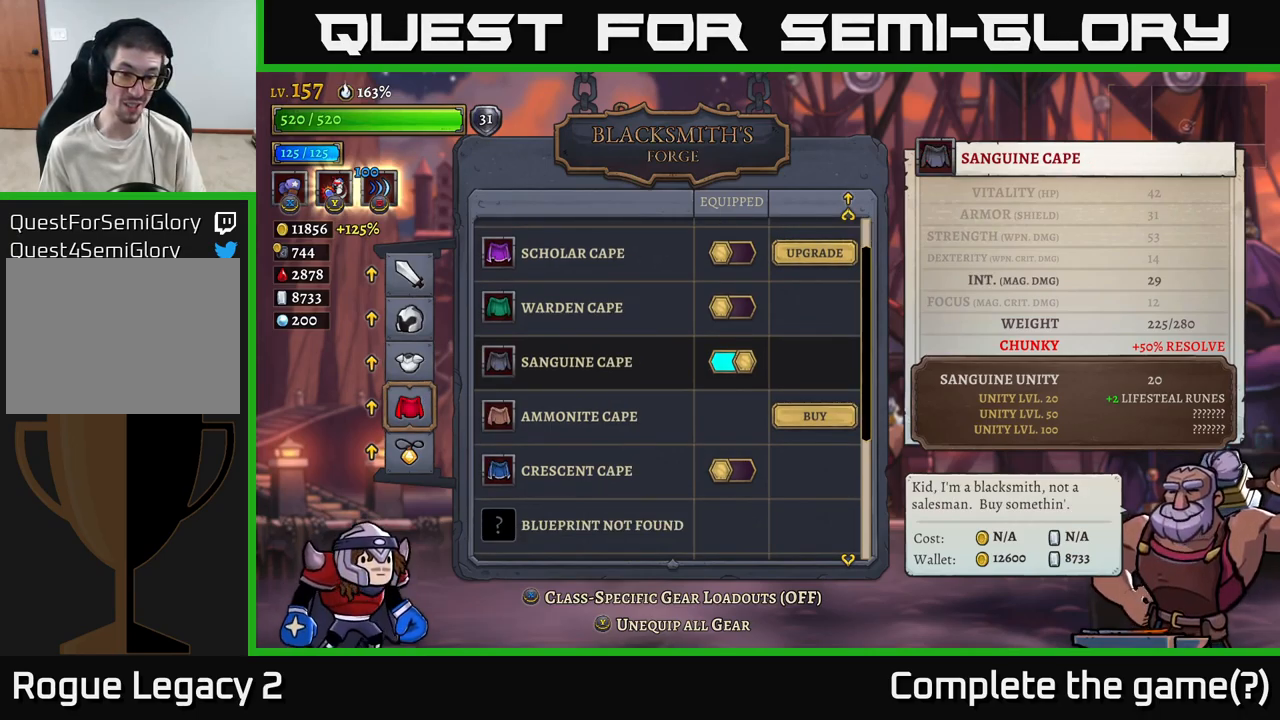
Gameplay with a controller (Xbox layout); each line is a JSON object with the inputs held at the frame after it. "events" lists button and stick changes between this image and that frame as [ms after this image, input, new state], when the widget could be followed in between.
{"buttons": [], "left_stick": "down", "right_stick": "center", "events": [[401, "left_stick", "down"]]}
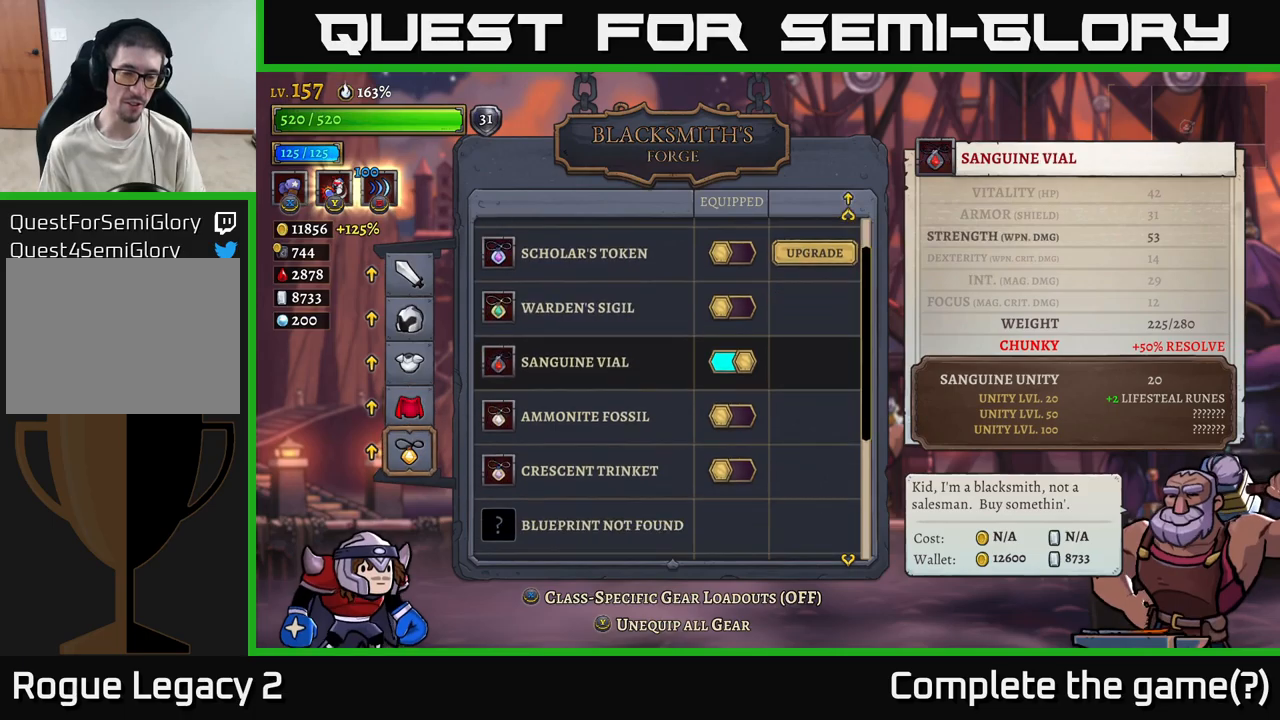
{"buttons": [], "left_stick": "center", "right_stick": "center", "events": [[33, "left_stick", "center"]]}
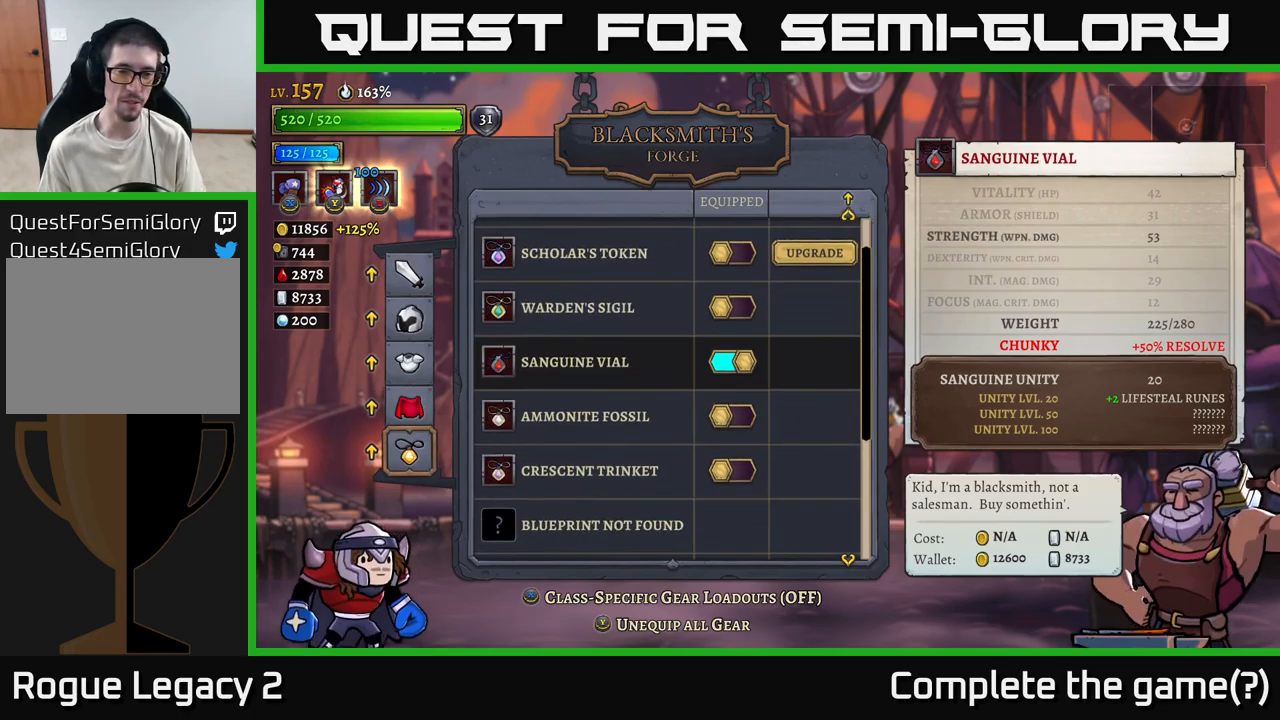
{"buttons": [], "left_stick": "center", "right_stick": "center", "events": []}
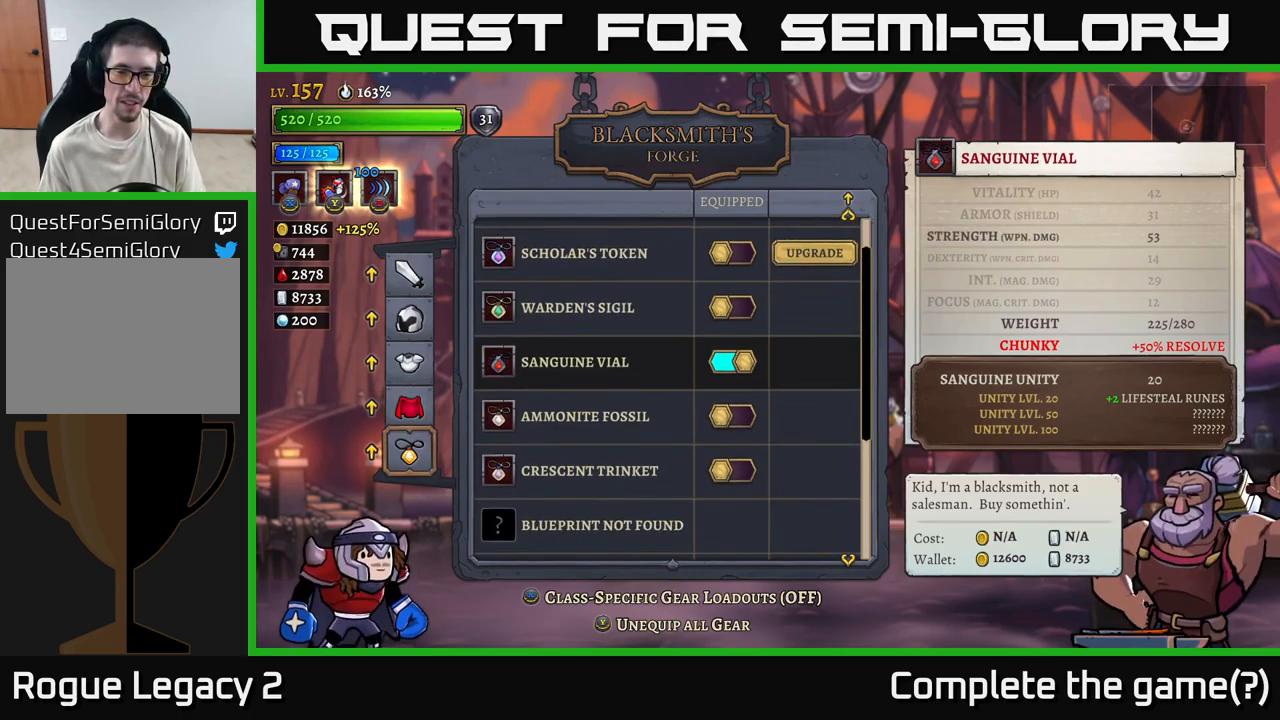
{"buttons": [], "left_stick": "center", "right_stick": "center", "events": [[300, "left_stick", "down"], [466, "left_stick", "center"]]}
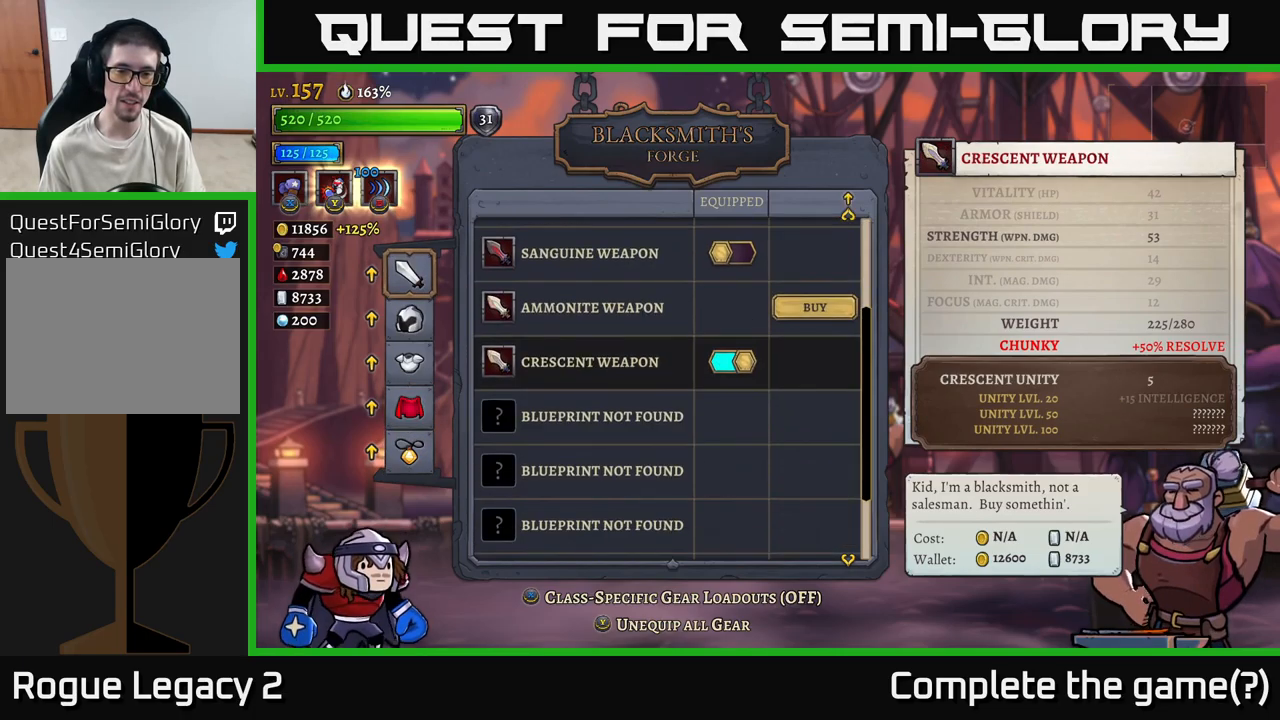
{"buttons": [], "left_stick": "center", "right_stick": "center", "events": []}
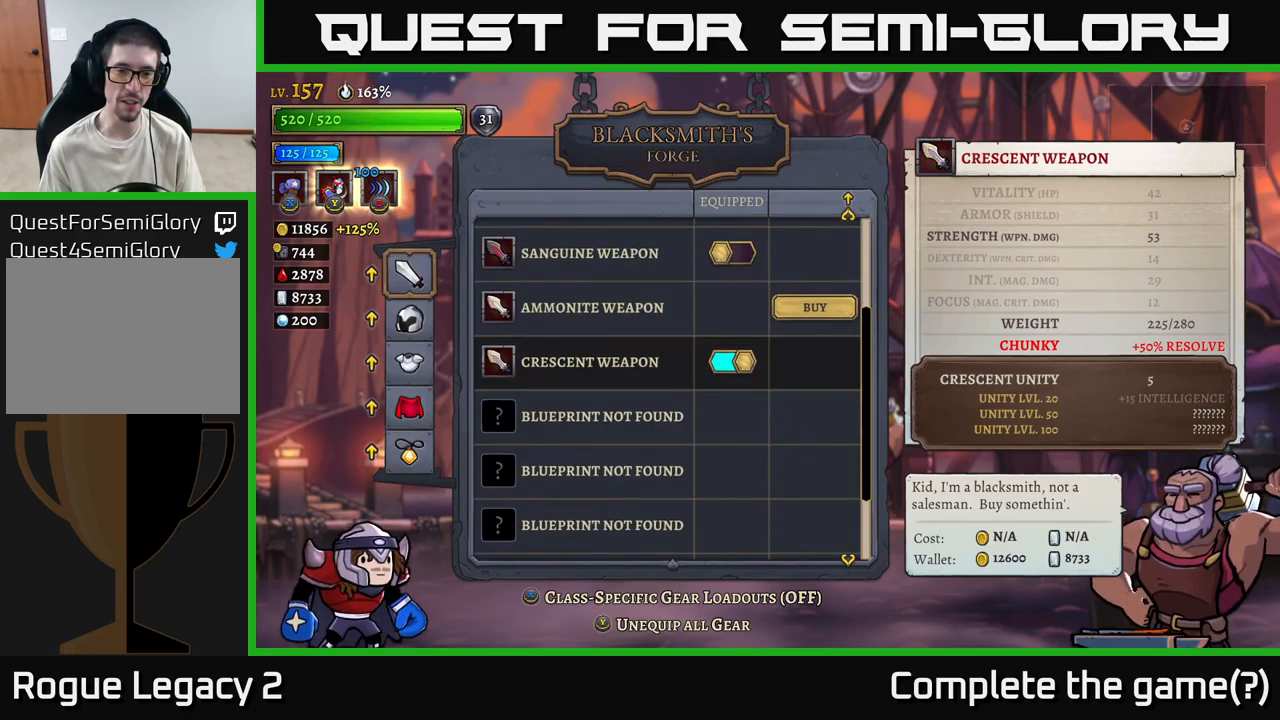
{"buttons": [], "left_stick": "center", "right_stick": "center", "events": [[116, "left_stick", "up"], [266, "left_stick", "center"]]}
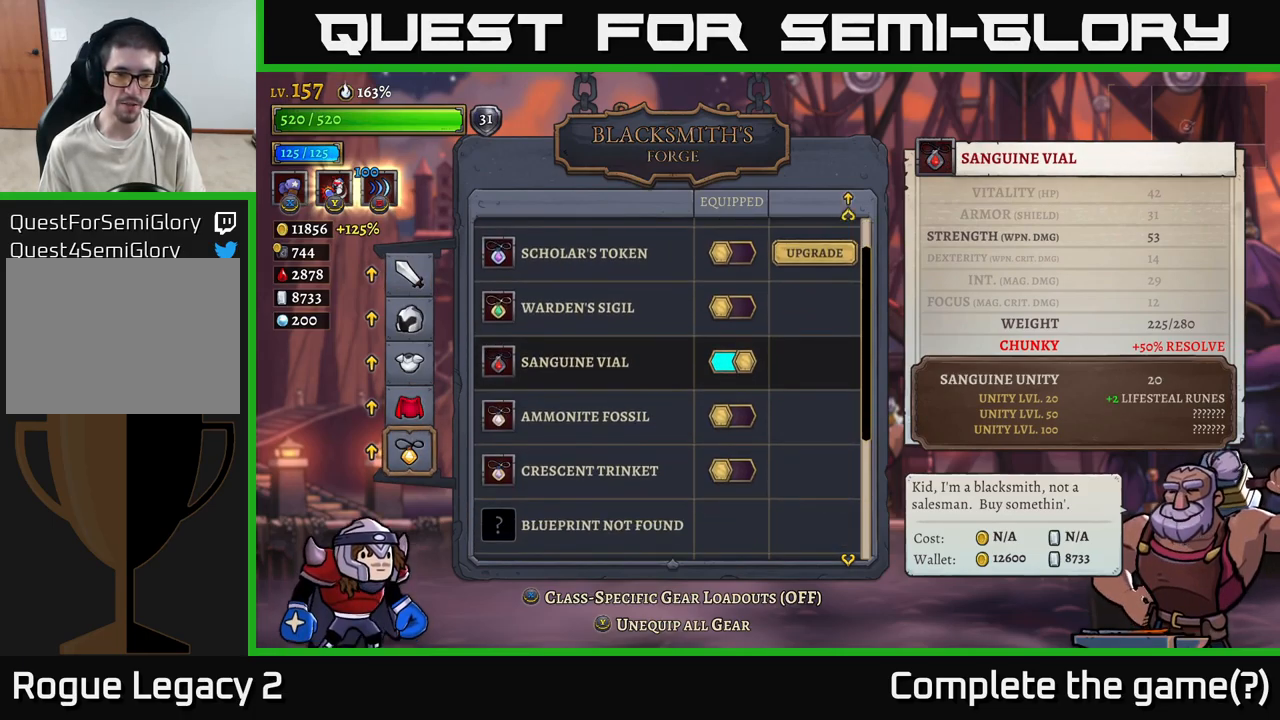
{"buttons": [], "left_stick": "center", "right_stick": "center", "events": []}
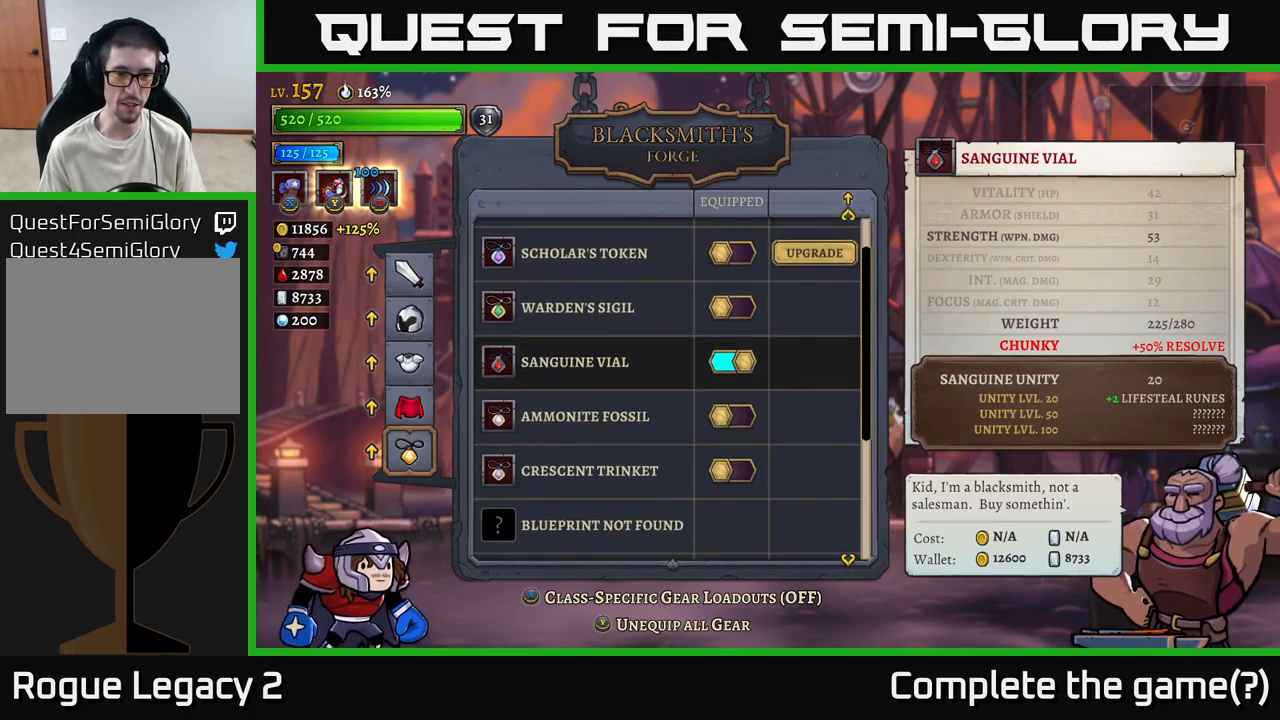
{"buttons": [], "left_stick": "center", "right_stick": "center", "events": []}
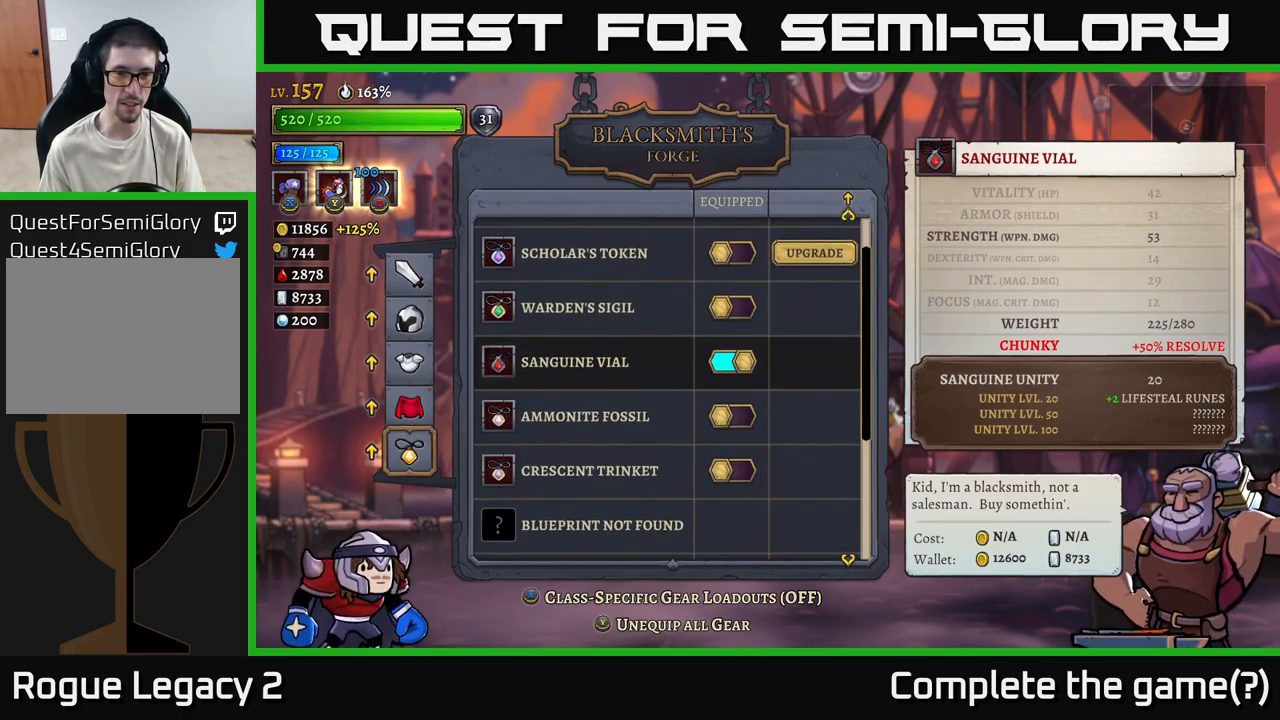
{"buttons": [], "left_stick": "center", "right_stick": "center", "events": []}
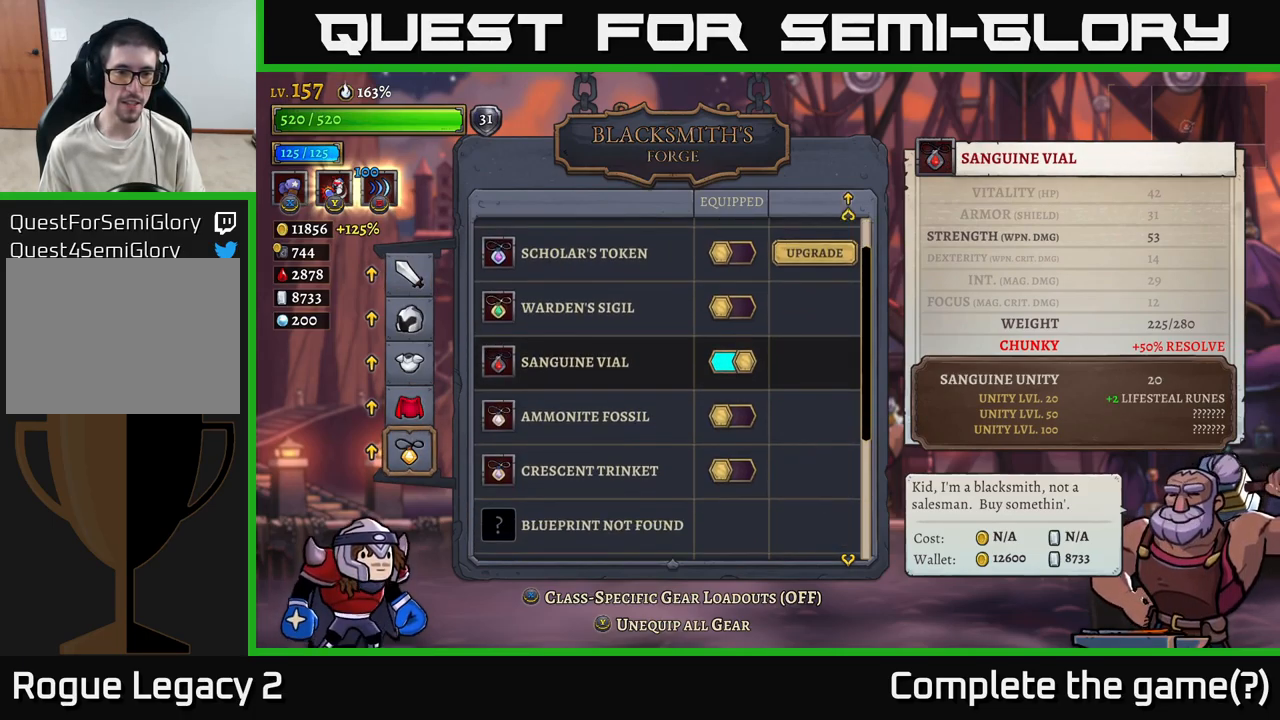
{"buttons": [], "left_stick": "center", "right_stick": "center", "events": [[33, "left_stick", "down"], [200, "left_stick", "center"]]}
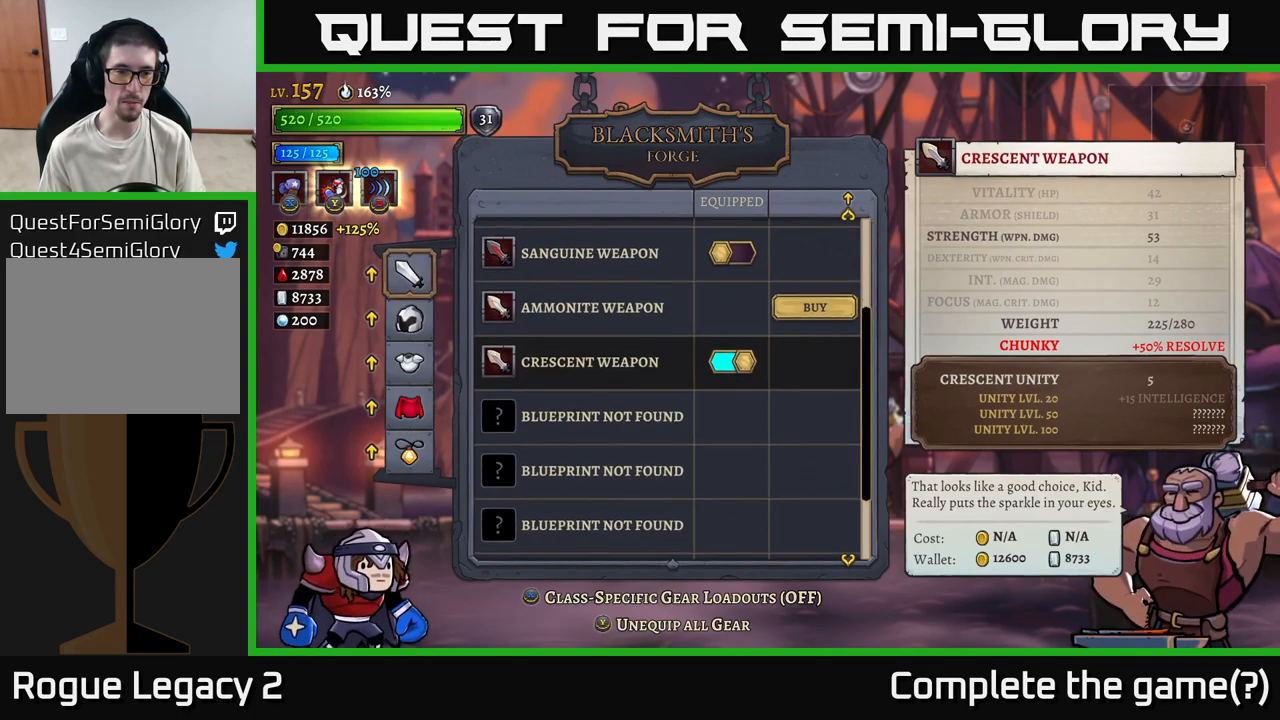
{"buttons": [], "left_stick": "center", "right_stick": "center", "events": []}
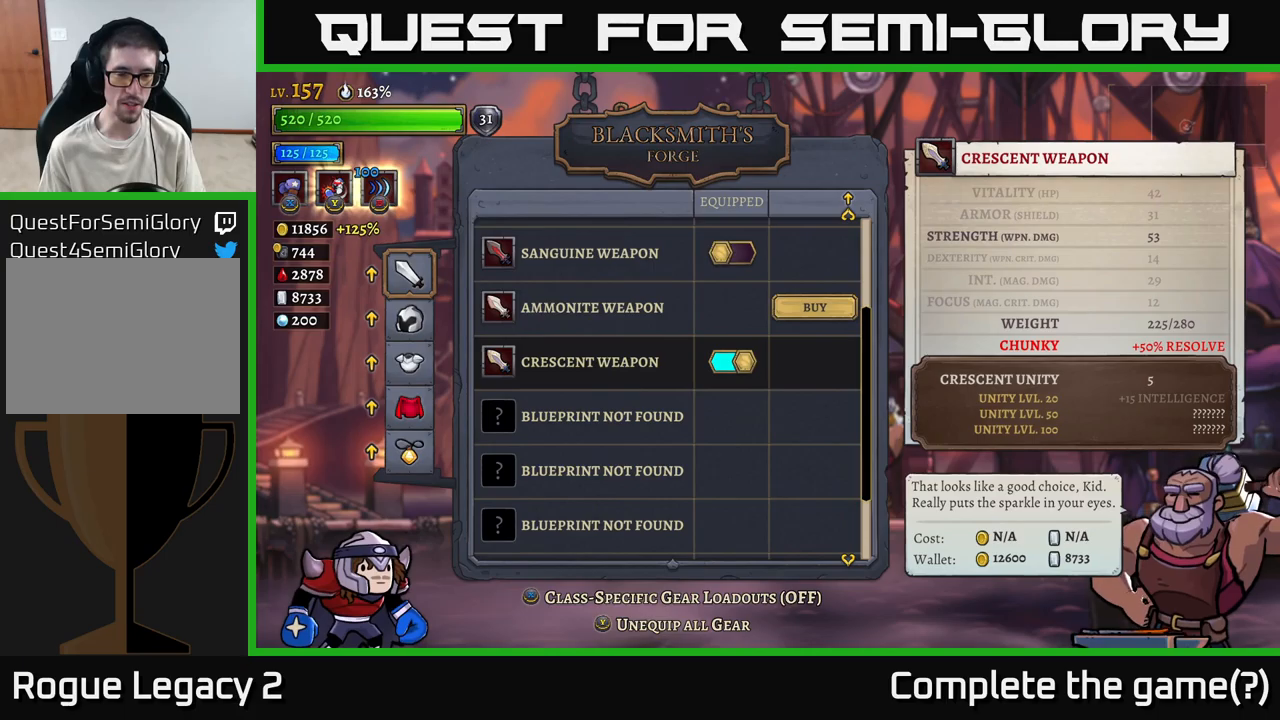
{"buttons": [], "left_stick": "left", "right_stick": "center", "events": [[400, "left_stick", "left"]]}
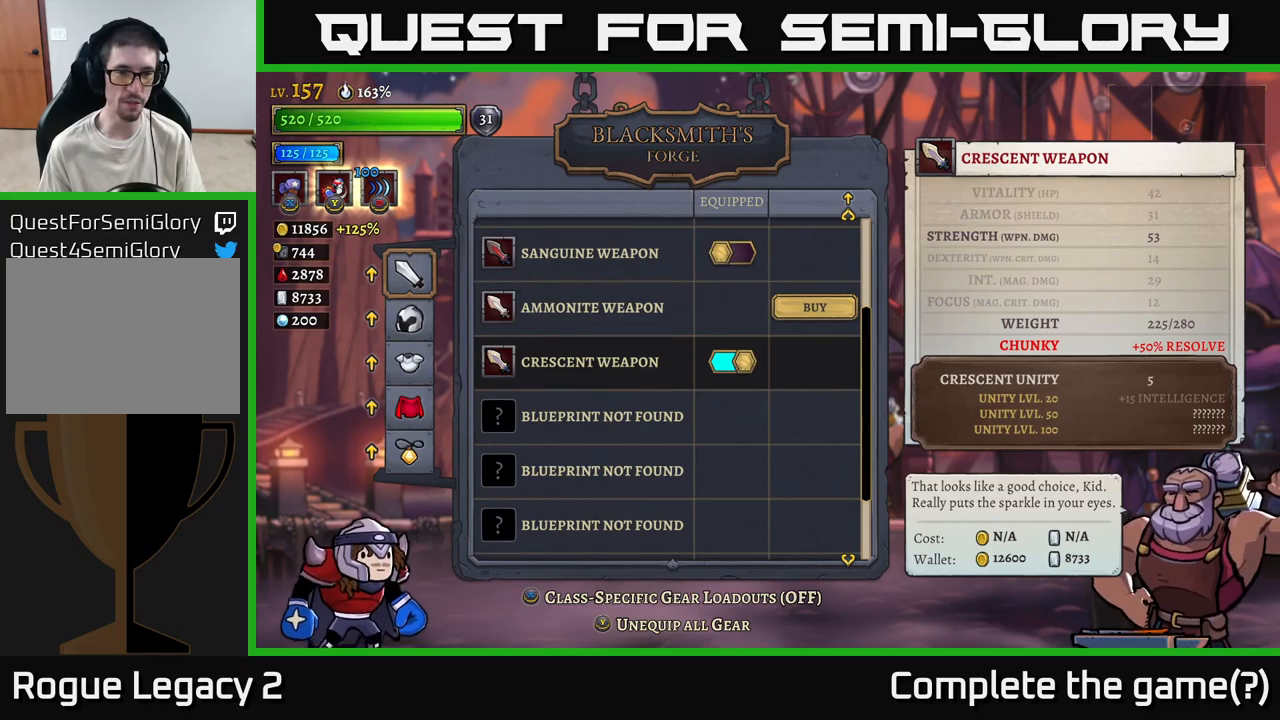
{"buttons": [], "left_stick": "center", "right_stick": "center", "events": [[67, "left_stick", "center"], [233, "left_stick", "up"], [350, "left_stick", "center"]]}
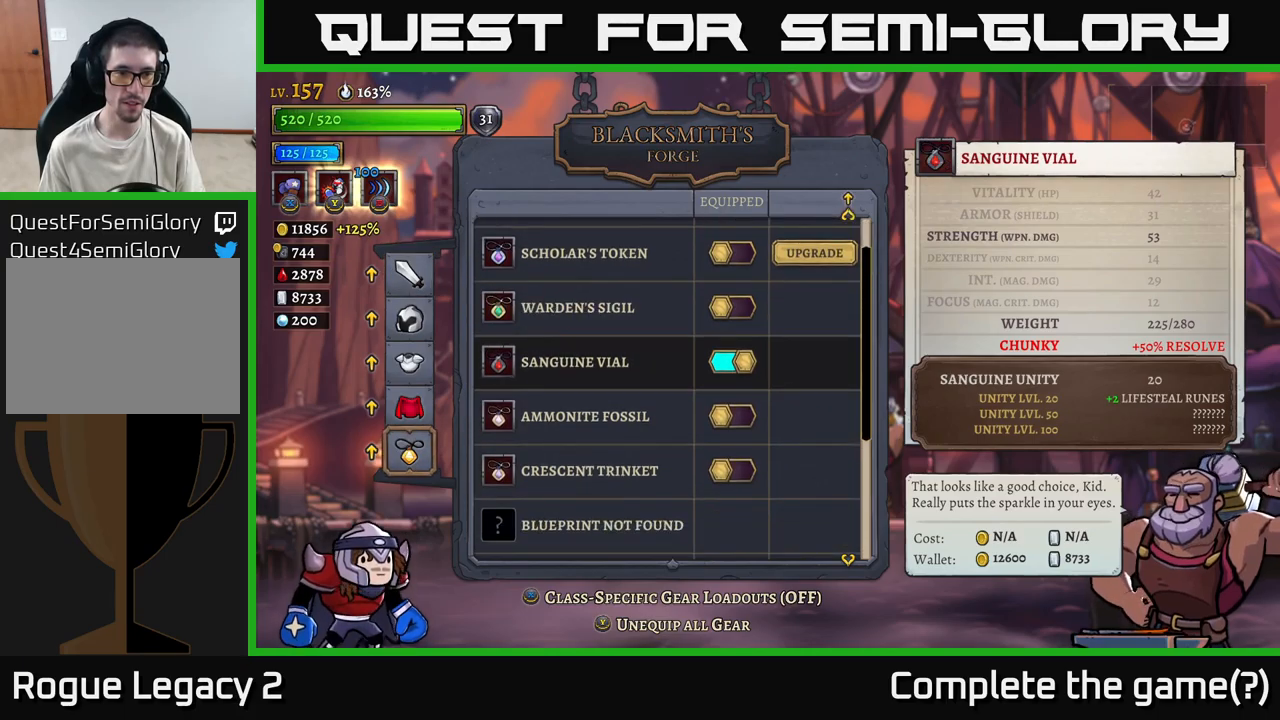
{"buttons": [], "left_stick": "center", "right_stick": "center", "events": []}
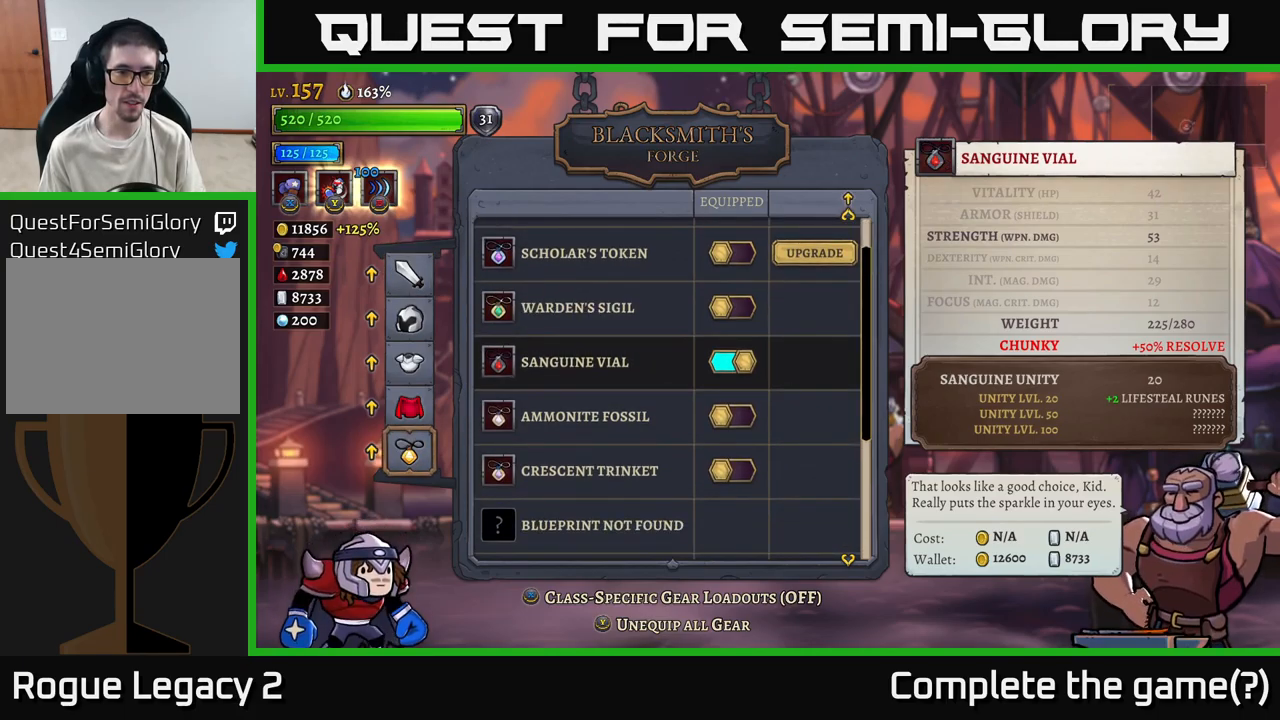
{"buttons": [], "left_stick": "up", "right_stick": "center", "events": [[250, "left_stick", "up"], [367, "left_stick", "center"], [450, "left_stick", "up"]]}
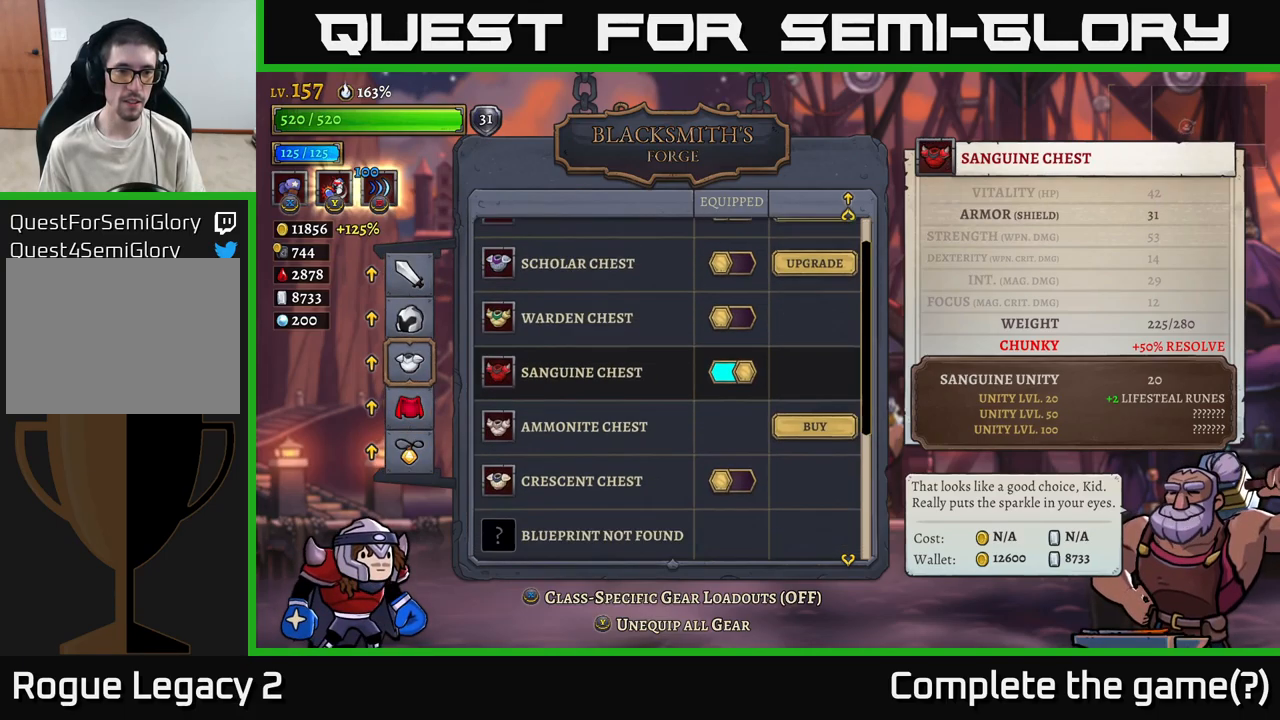
{"buttons": [], "left_stick": "center", "right_stick": "center", "events": [[67, "left_stick", "center"], [150, "left_stick", "up"], [250, "left_stick", "center"], [317, "left_stick", "up"], [467, "left_stick", "center"]]}
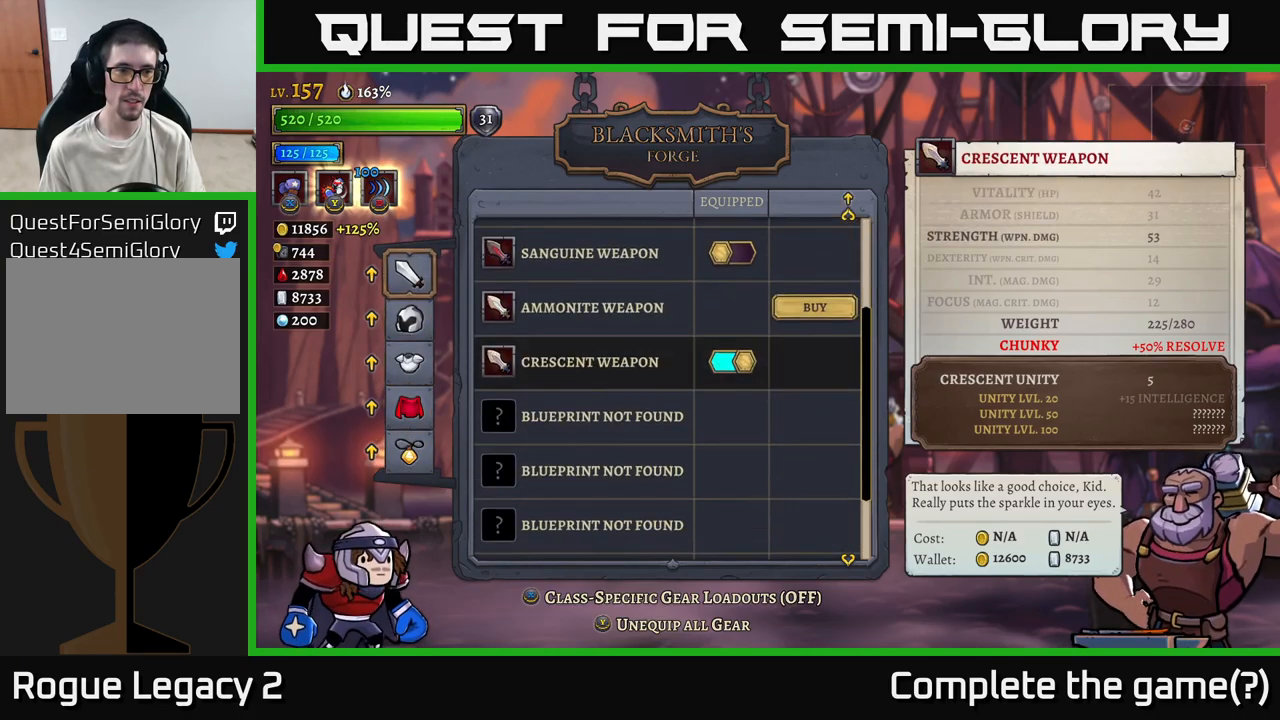
{"buttons": [], "left_stick": "center", "right_stick": "center", "events": []}
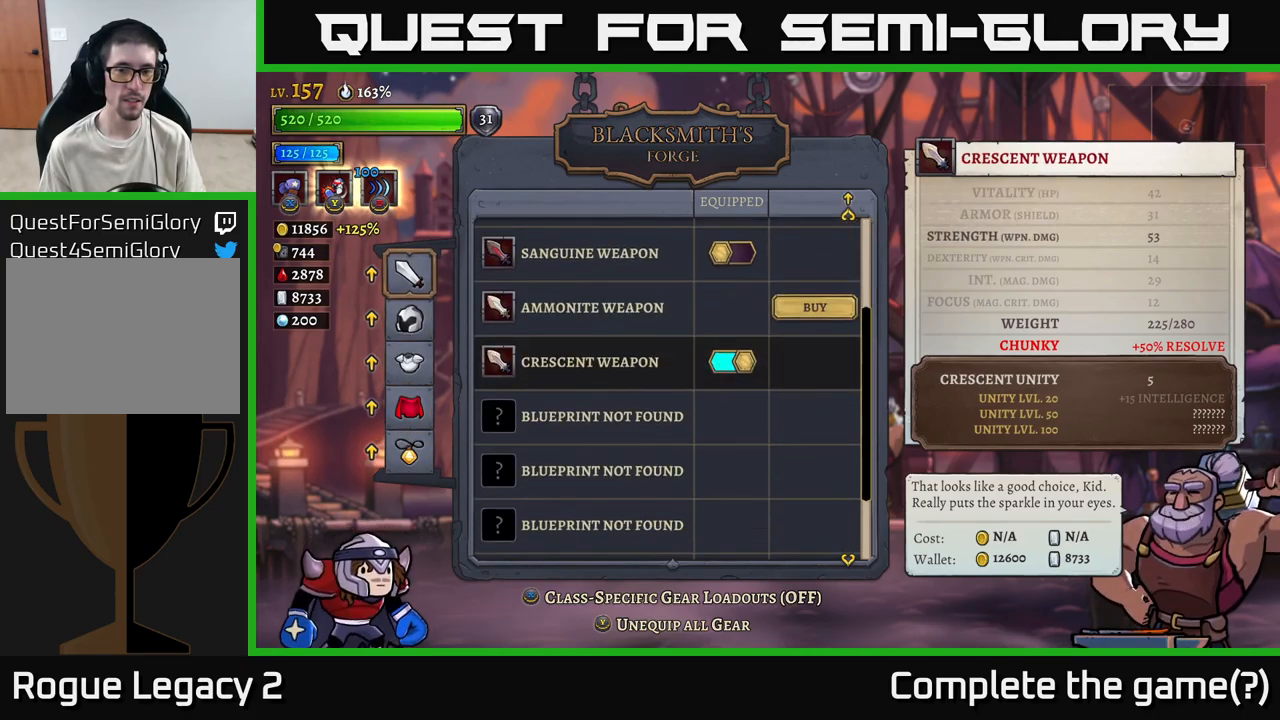
{"buttons": [], "left_stick": "center", "right_stick": "center", "events": []}
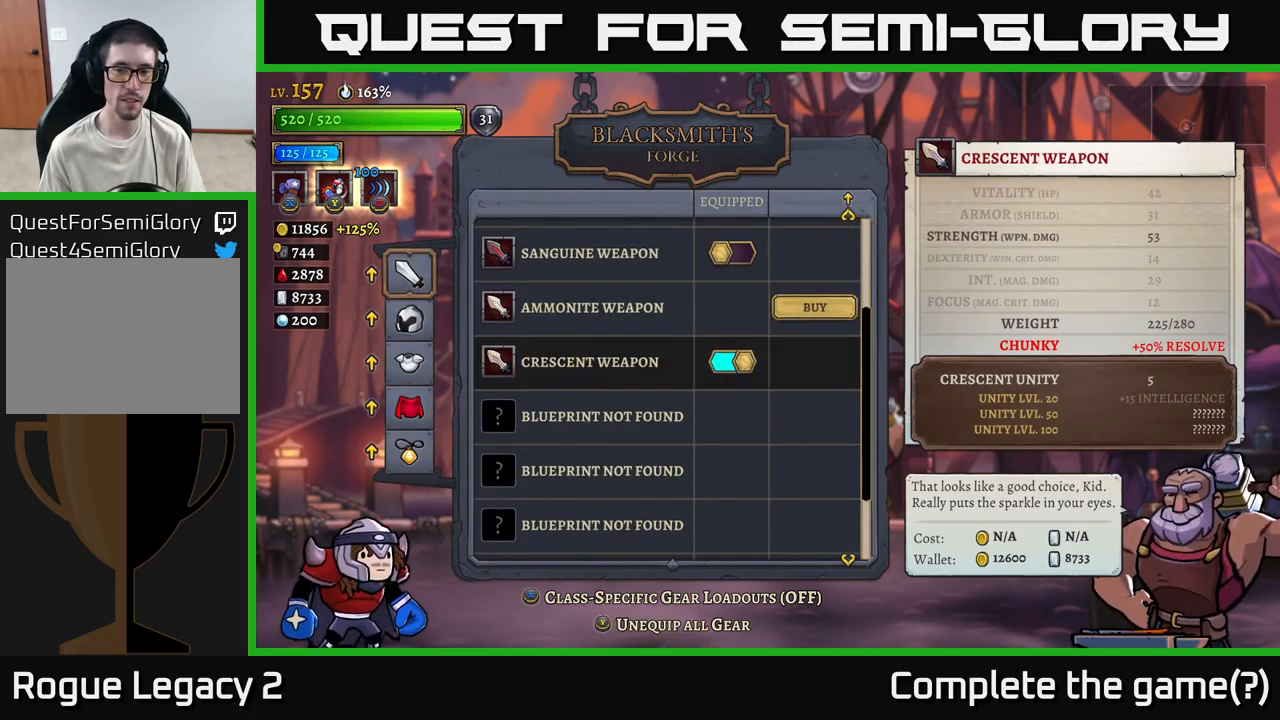
{"buttons": [], "left_stick": "center", "right_stick": "center", "events": []}
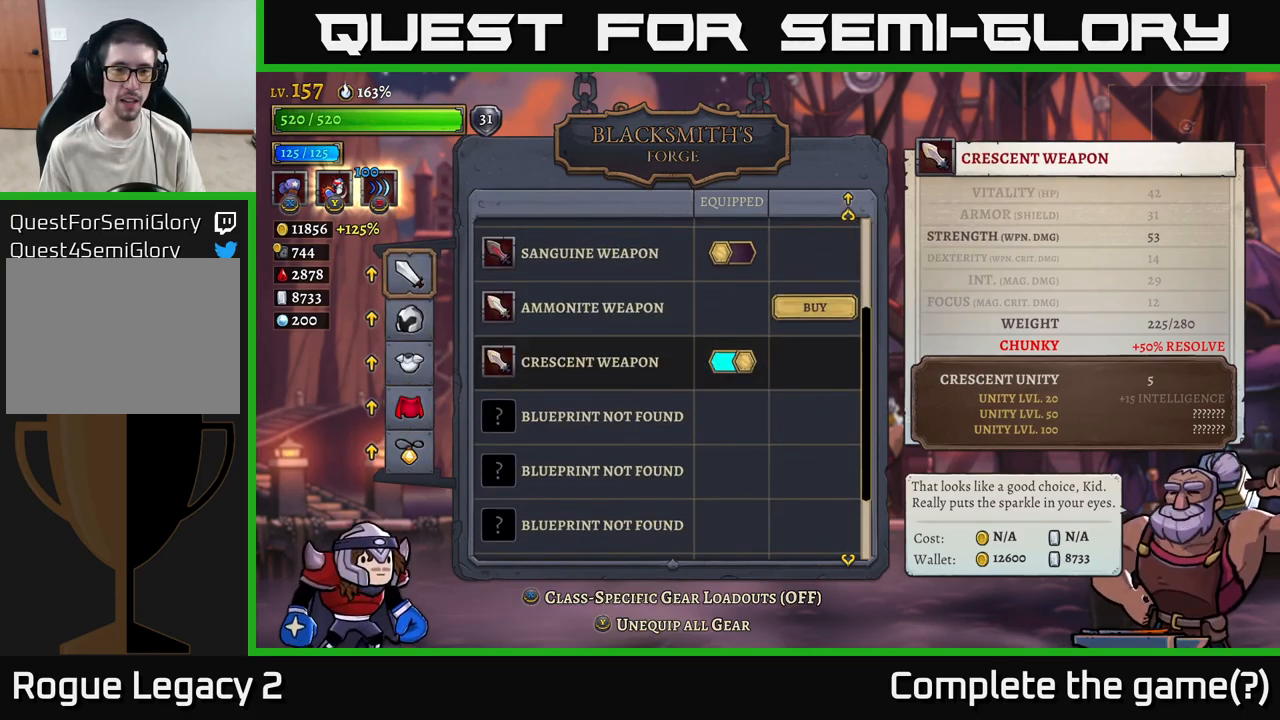
{"buttons": [], "left_stick": "up", "right_stick": "center", "events": [[500, "left_stick", "up"]]}
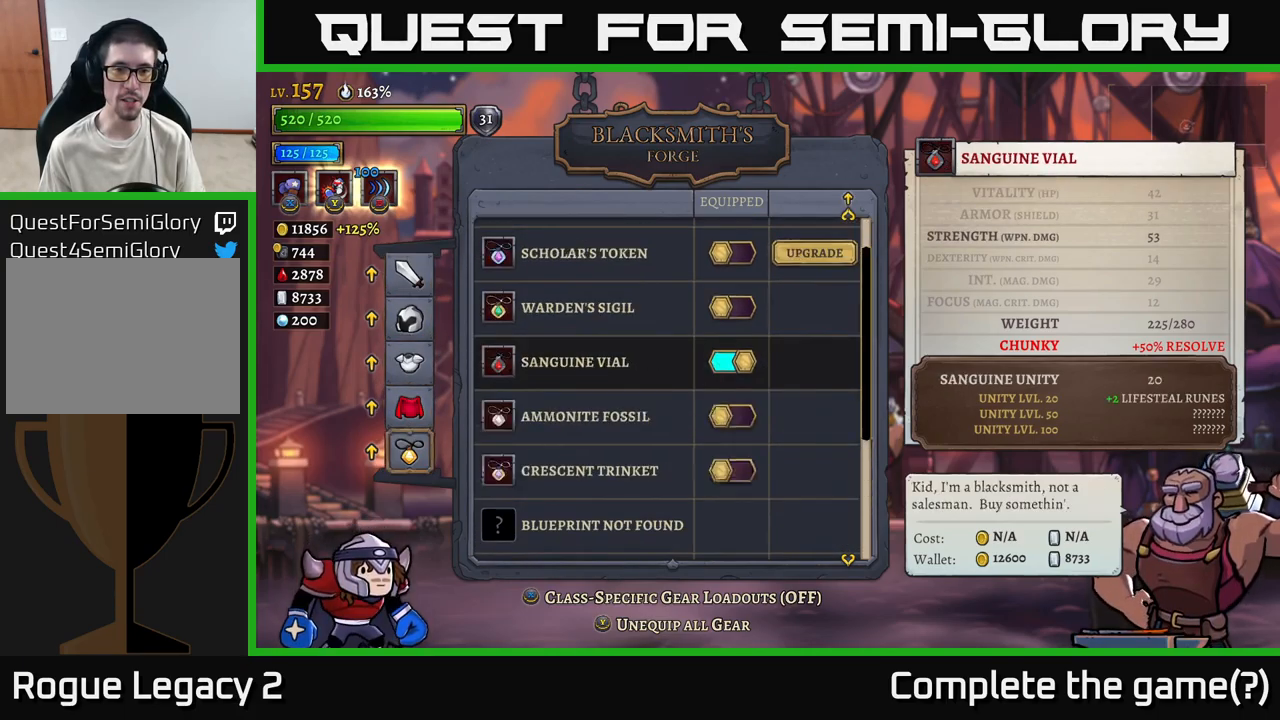
{"buttons": [], "left_stick": "center", "right_stick": "center", "events": [[150, "left_stick", "center"]]}
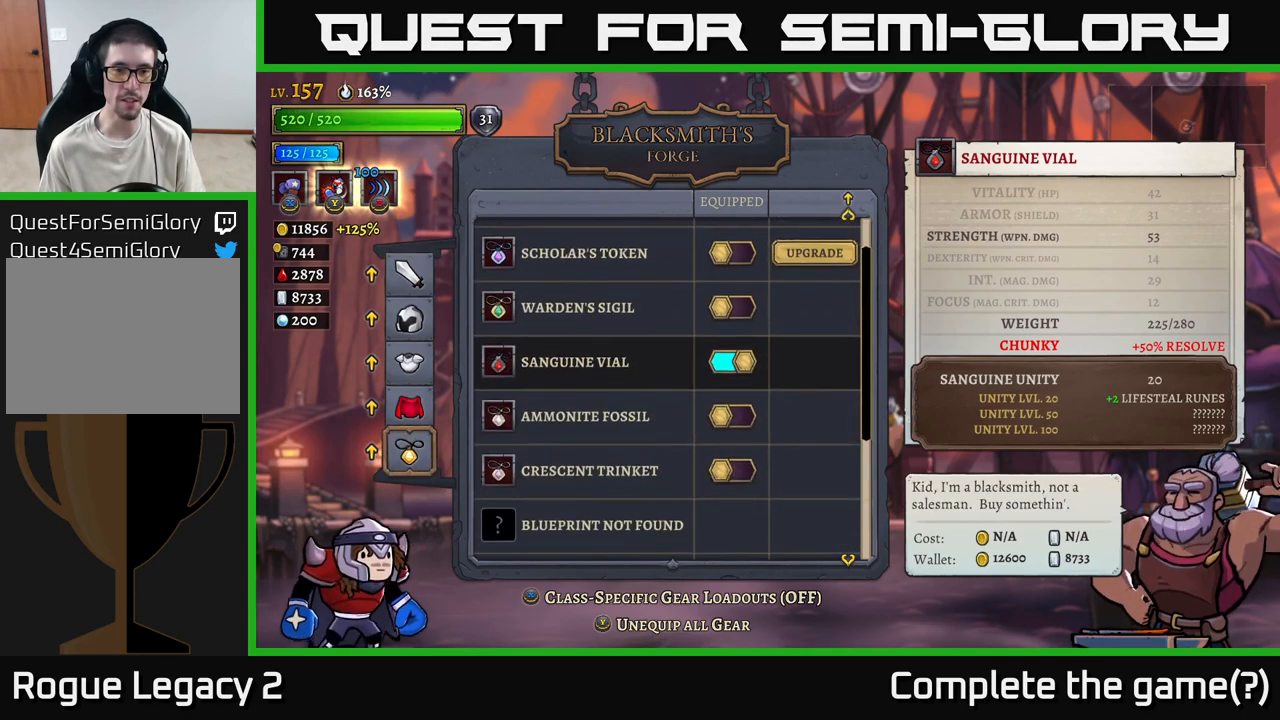
{"buttons": [], "left_stick": "center", "right_stick": "center", "events": []}
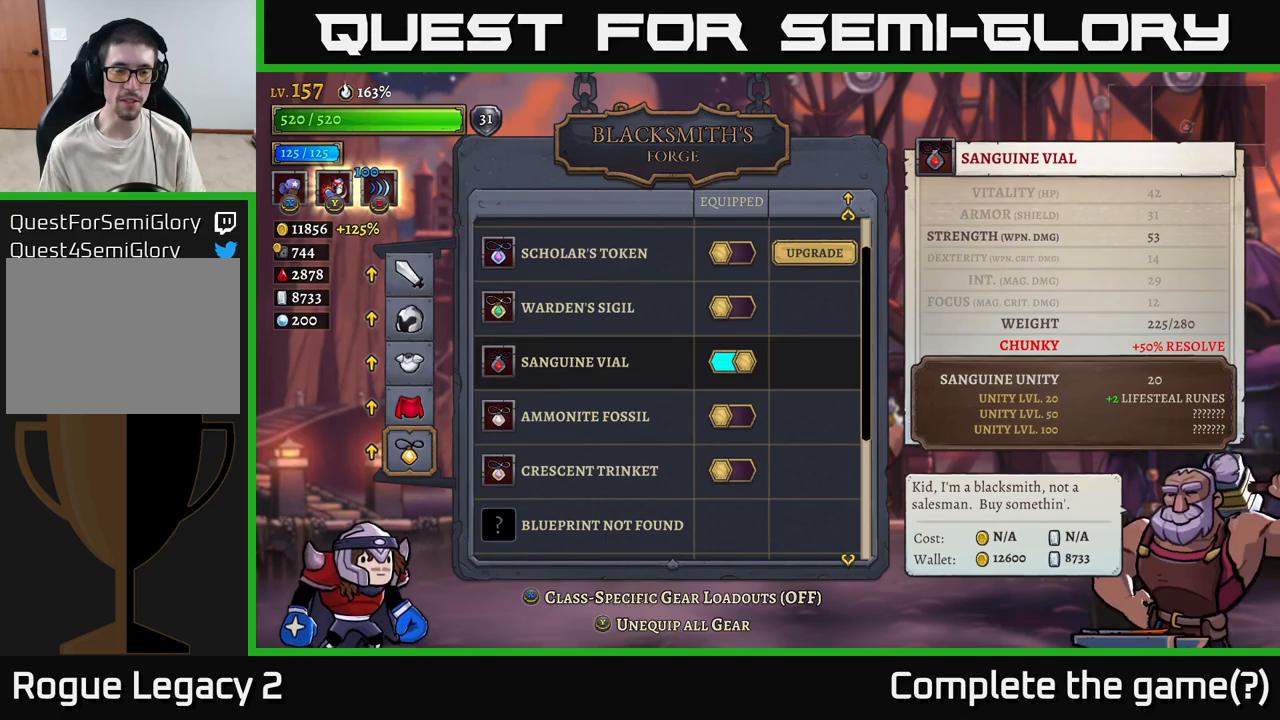
{"buttons": [], "left_stick": "center", "right_stick": "center", "events": [[217, "left_stick", "up"], [334, "left_stick", "center"]]}
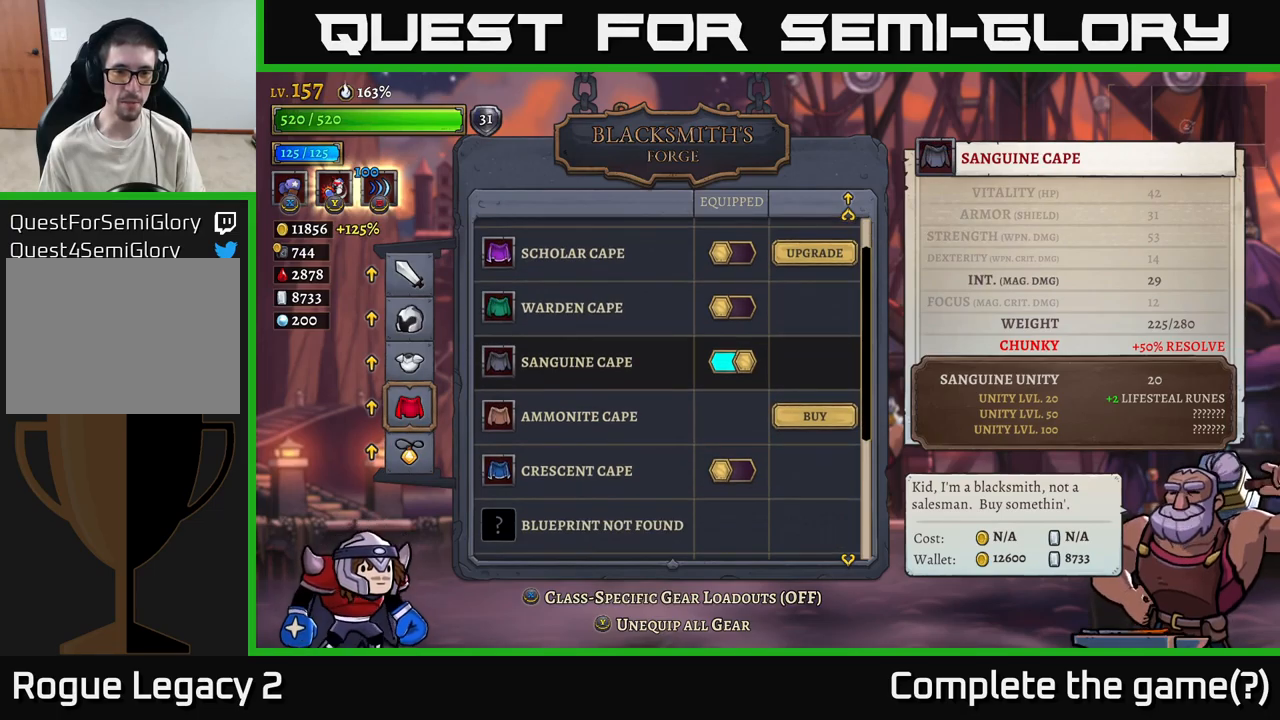
{"buttons": [], "left_stick": "center", "right_stick": "center", "events": []}